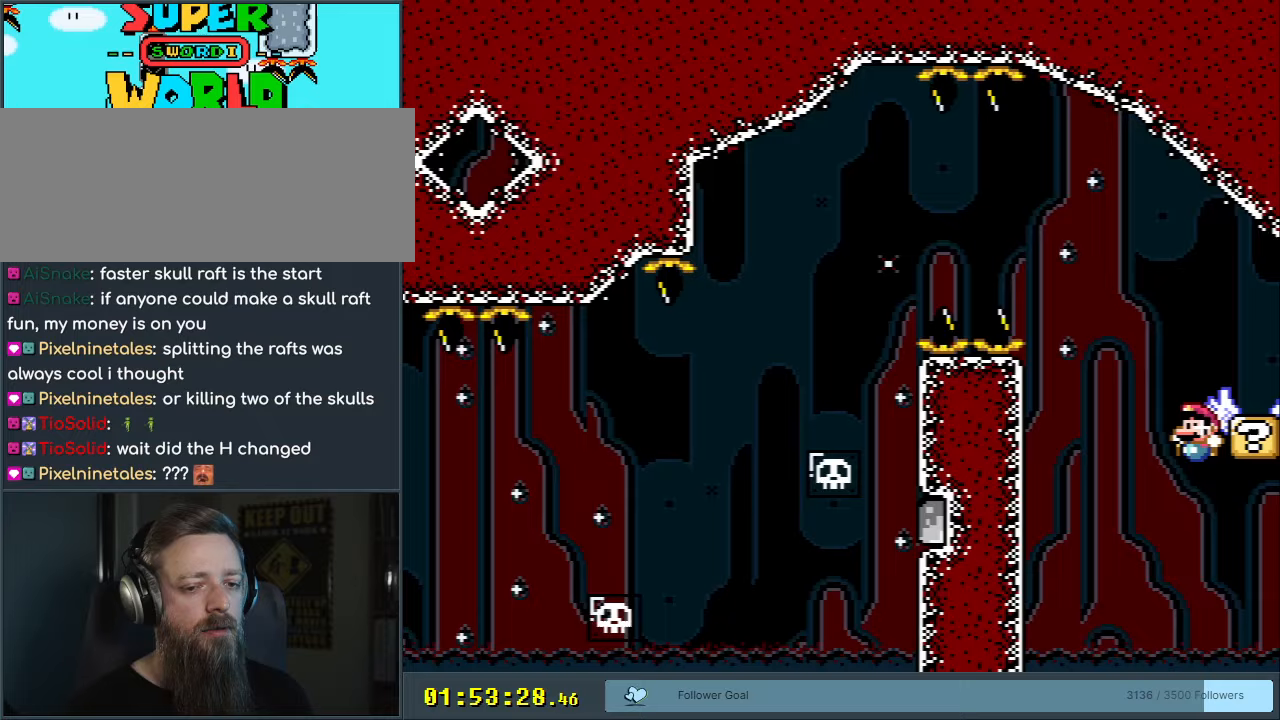
Gameplay with a controller (Nintendo layout); each line is a JSON object with the inputs held at the frame after it. "events" lists button and stick changes between this image and that frame as [ms after this image, input, new state], when the widget could be followed in between. Not read: L3 R3.
{"buttons": ["Y", "START"], "events": [[83, "DPAD_LEFT", "up"], [133, "DPAD_RIGHT", "down"], [250, "DPAD_RIGHT", "up"], [433, "START", "down"], [500, "B", "up"]]}
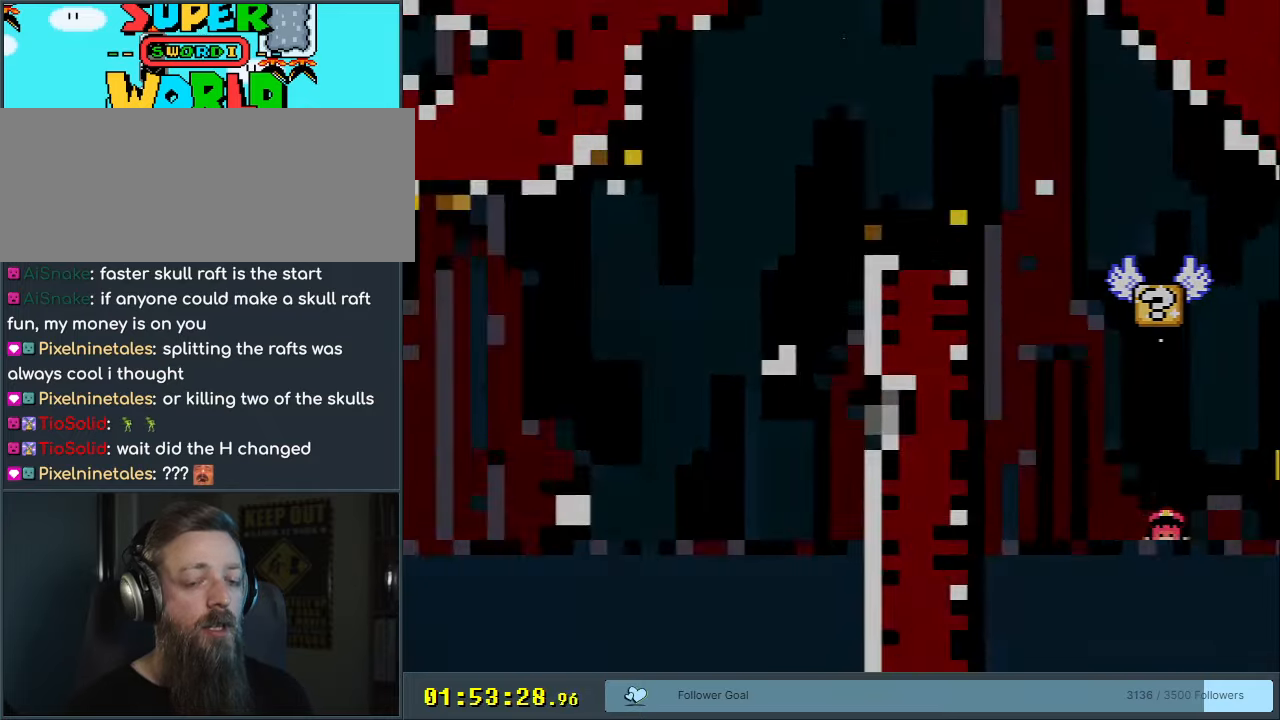
{"buttons": [], "events": [[17, "Y", "up"], [83, "START", "up"]]}
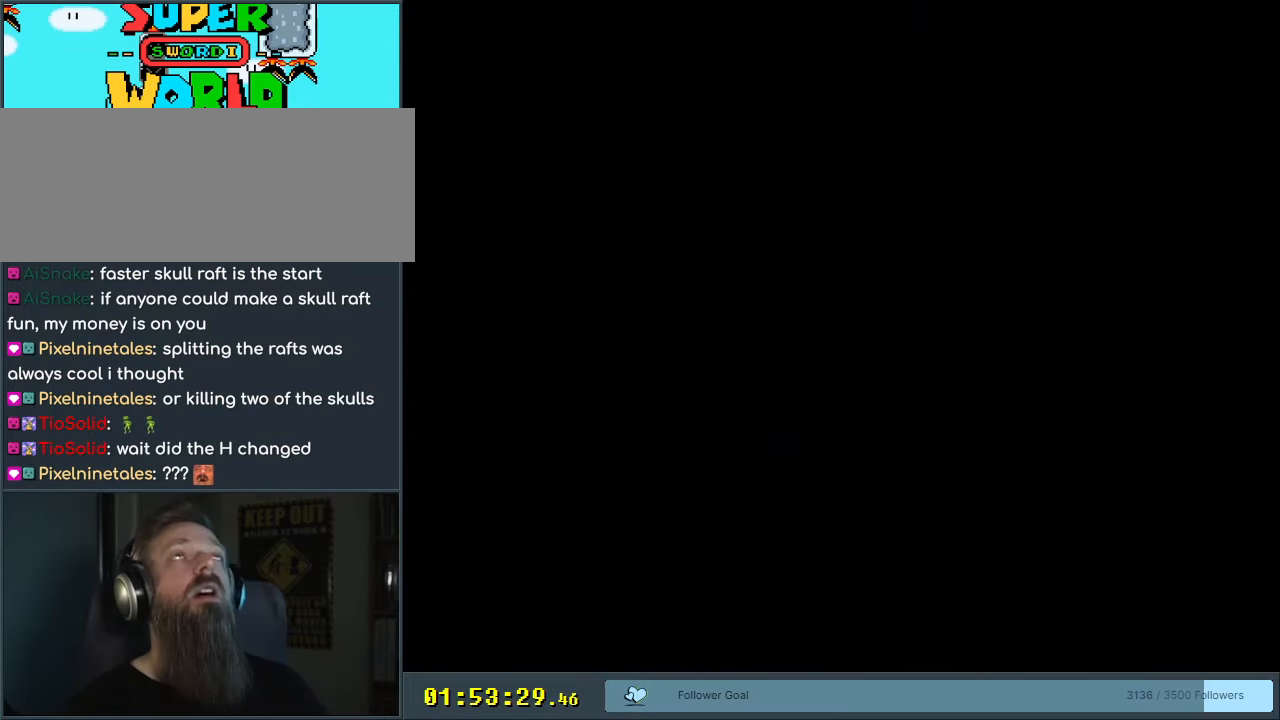
{"buttons": [], "events": []}
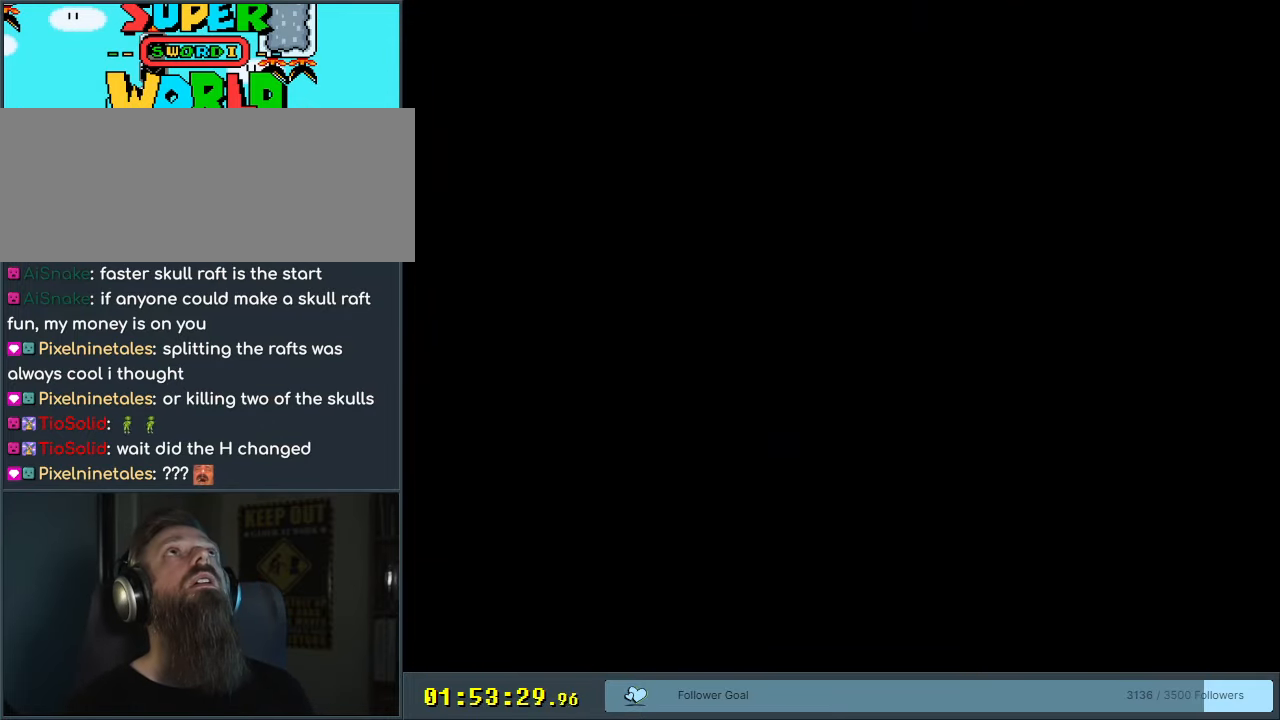
{"buttons": [], "events": []}
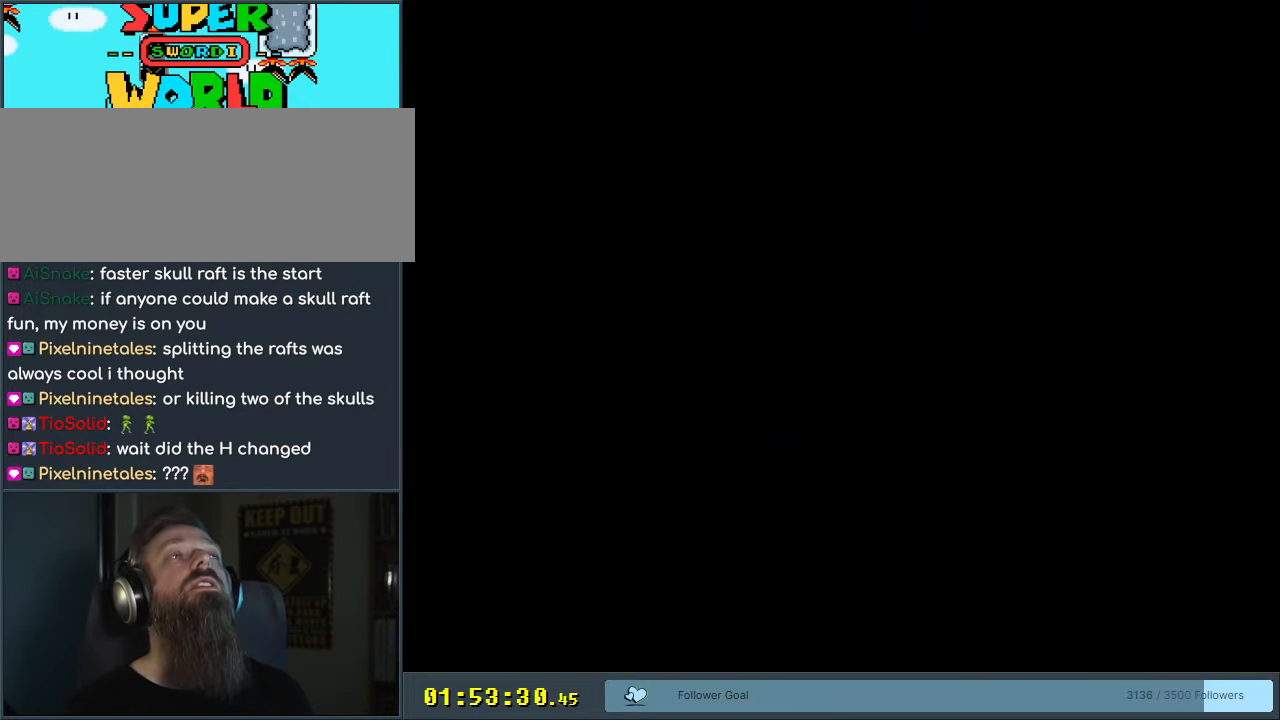
{"buttons": [], "events": []}
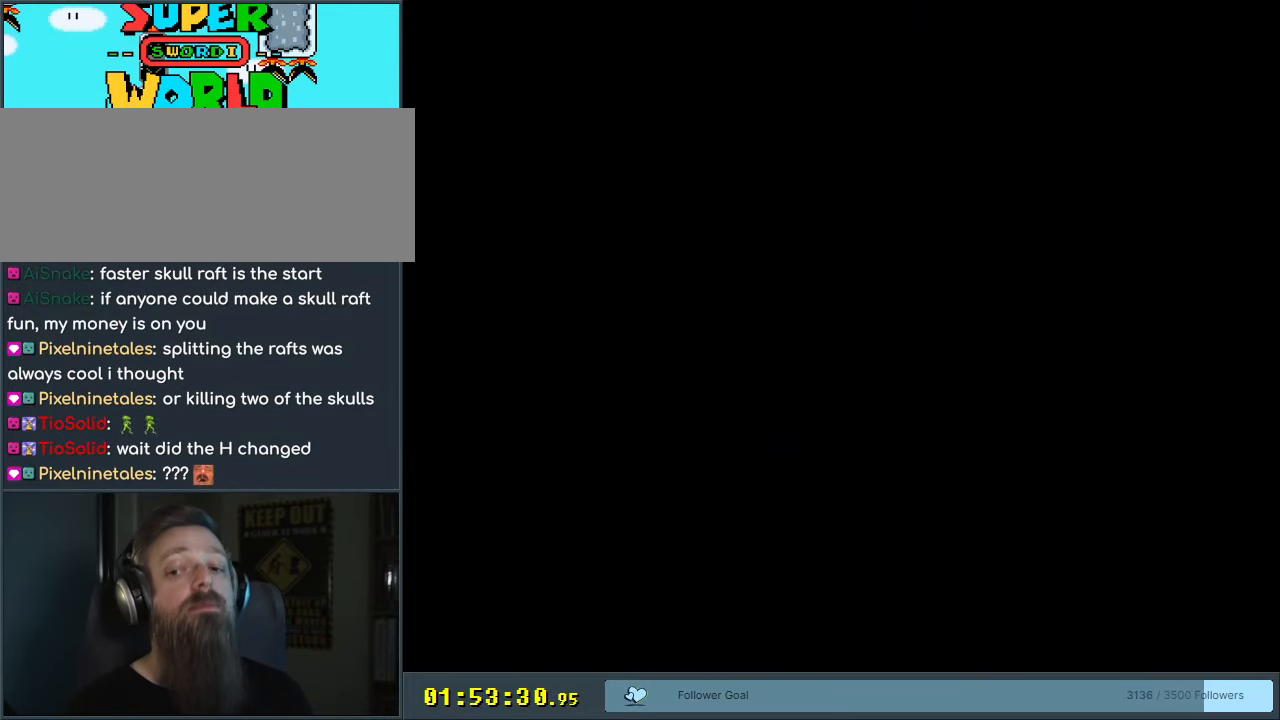
{"buttons": ["B", "Y"], "events": [[133, "Y", "down"], [183, "DPAD_LEFT", "down"], [200, "B", "down"], [433, "DPAD_LEFT", "up"]]}
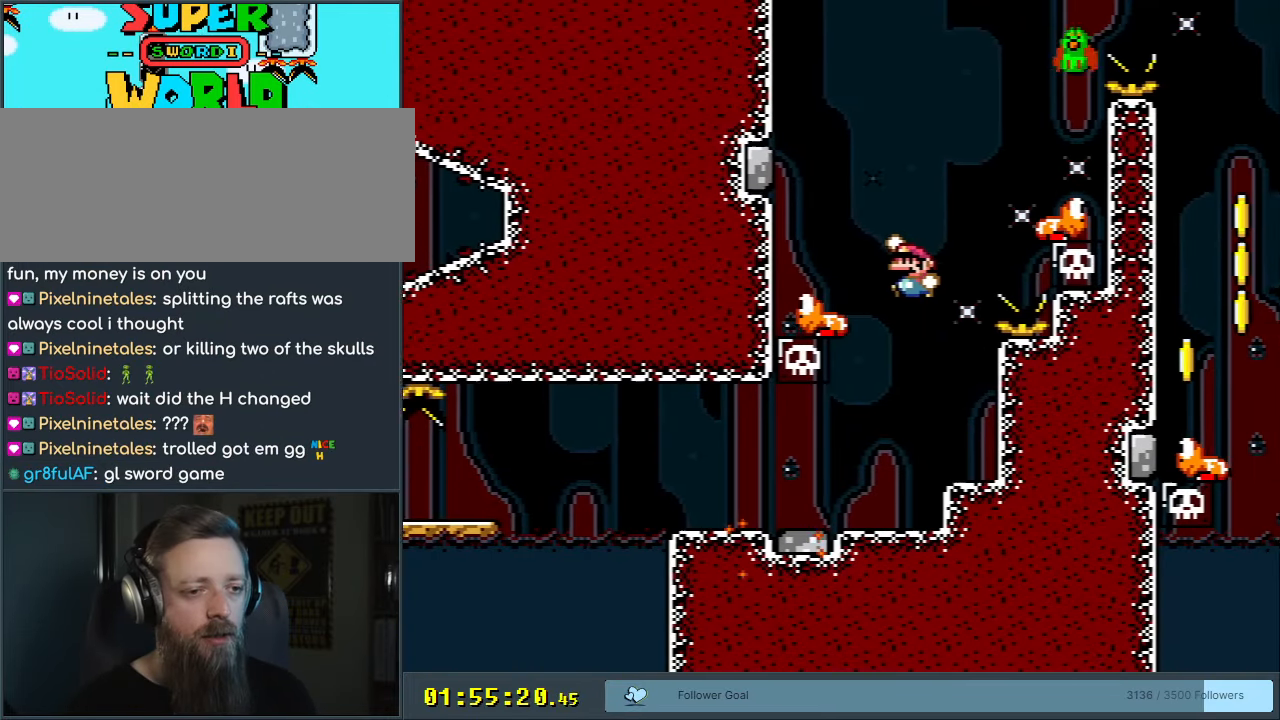
{"buttons": ["Y", "DPAD_RIGHT"], "events": [[33, "DPAD_LEFT", "down"], [150, "DPAD_LEFT", "up"], [283, "DPAD_RIGHT", "down"], [483, "B", "up"]]}
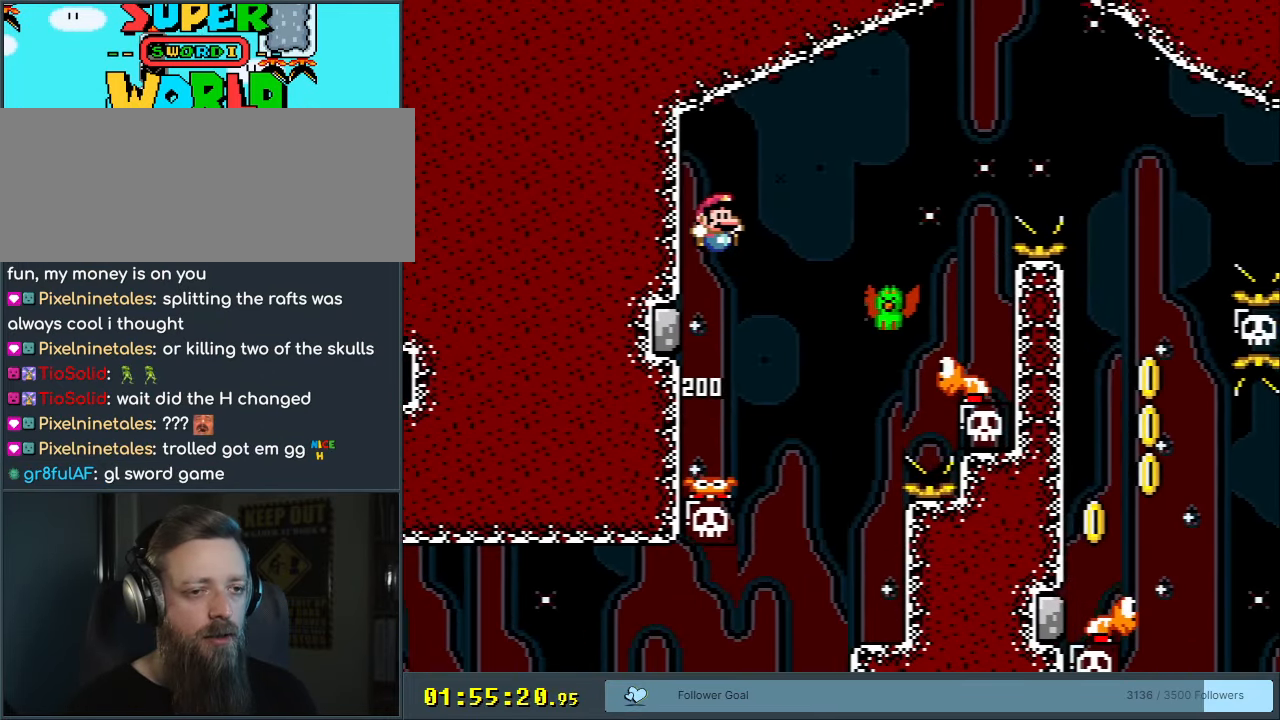
{"buttons": ["B", "Y", "DPAD_RIGHT"], "events": [[100, "B", "down"], [150, "DPAD_RIGHT", "up"], [167, "B", "up"], [233, "DPAD_LEFT", "down"], [267, "B", "down"], [383, "DPAD_LEFT", "up"], [400, "DPAD_RIGHT", "down"]]}
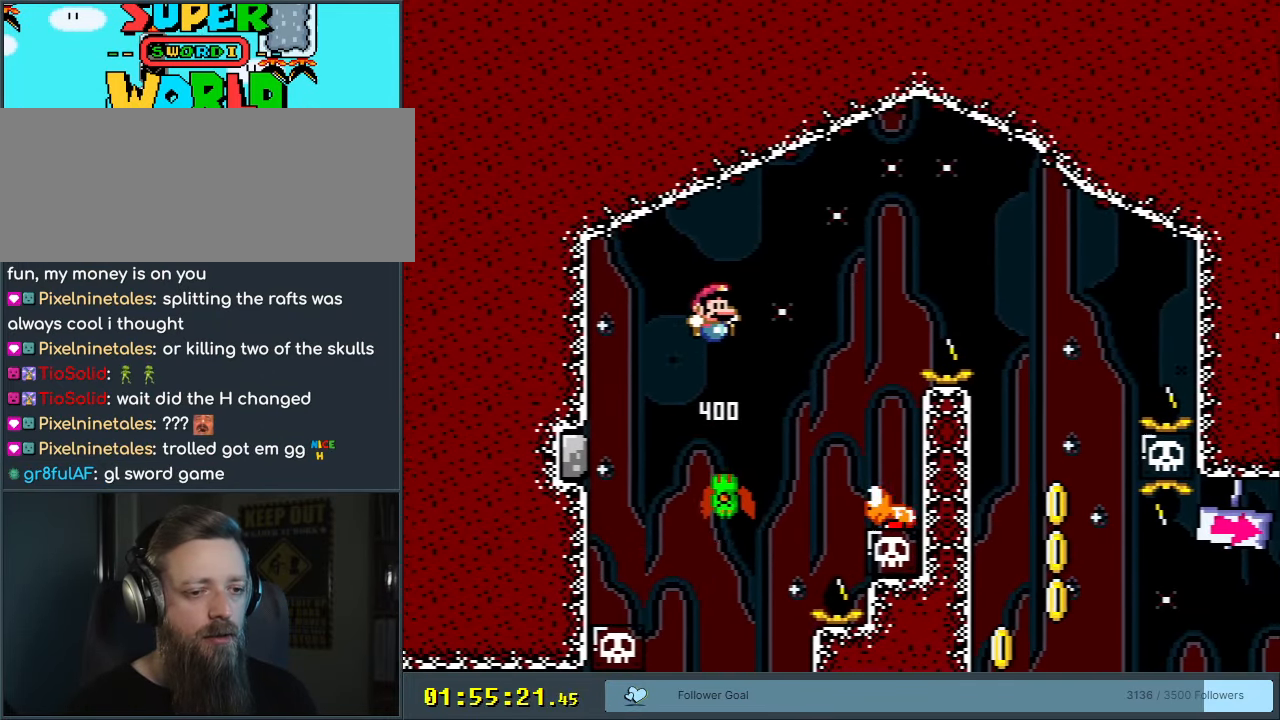
{"buttons": ["B", "Y", "DPAD_LEFT"], "events": [[17, "B", "up"], [217, "B", "down"], [267, "DPAD_RIGHT", "up"], [433, "DPAD_LEFT", "down"]]}
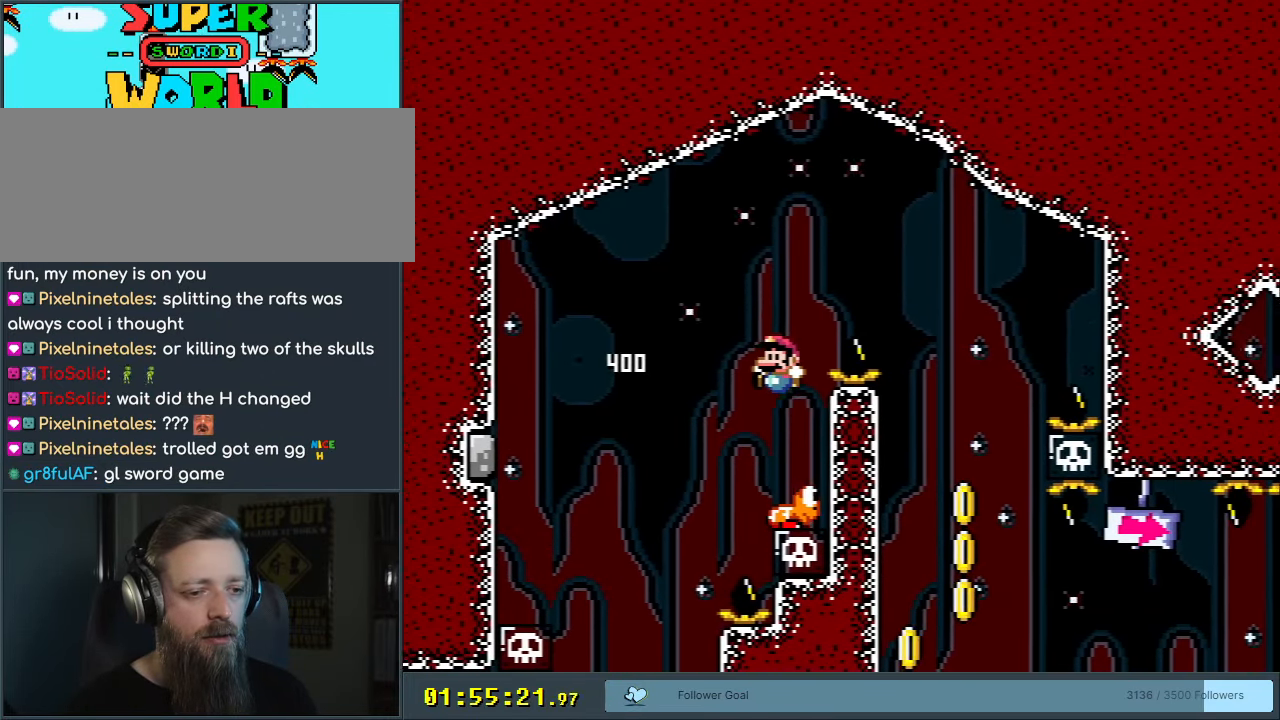
{"buttons": ["B", "Y", "DPAD_RIGHT"], "events": [[67, "DPAD_LEFT", "up"], [317, "DPAD_RIGHT", "down"]]}
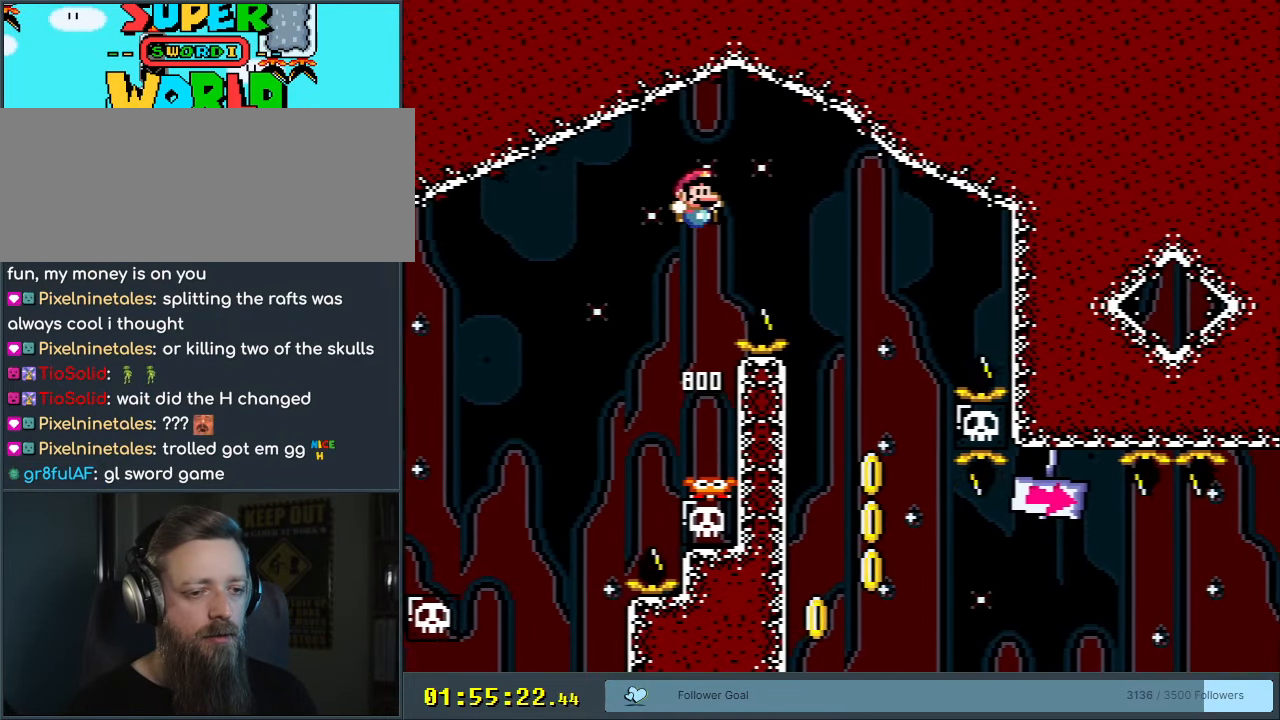
{"buttons": ["B", "Y", "DPAD_LEFT"], "events": [[217, "DPAD_RIGHT", "up"], [367, "DPAD_LEFT", "down"]]}
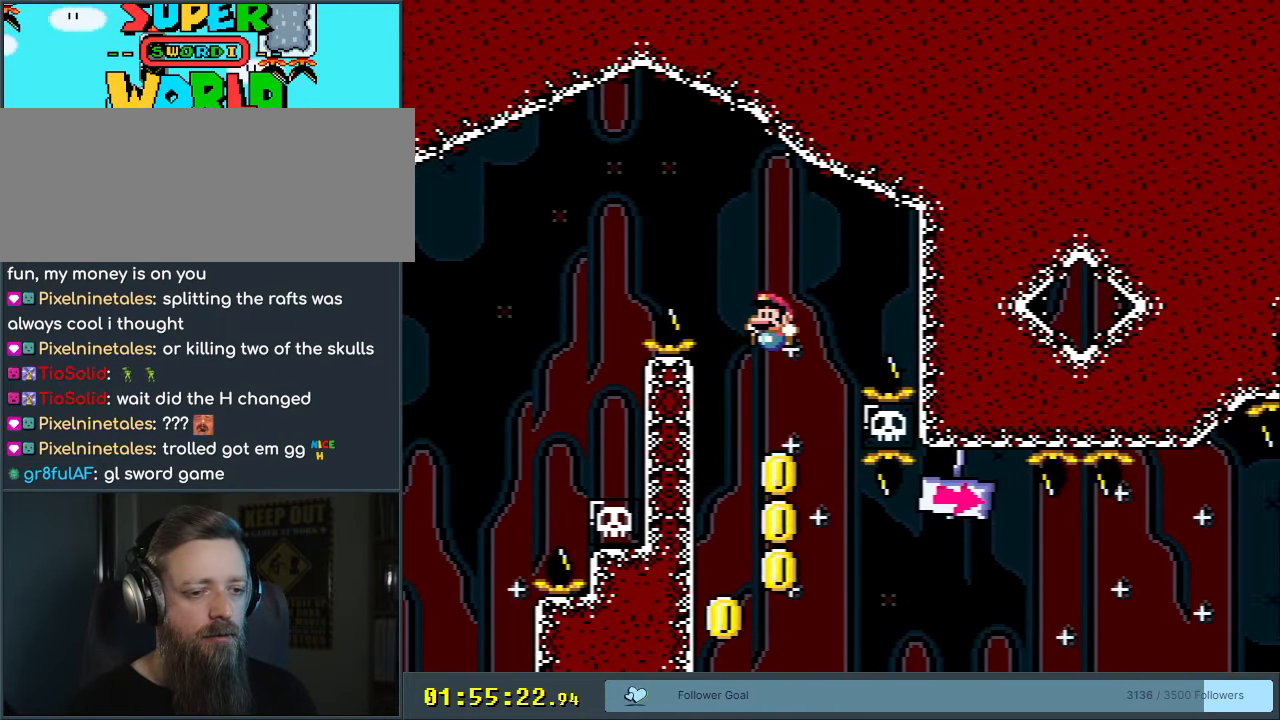
{"buttons": ["B", "Y", "DPAD_RIGHT"], "events": [[100, "DPAD_LEFT", "up"], [500, "DPAD_RIGHT", "down"]]}
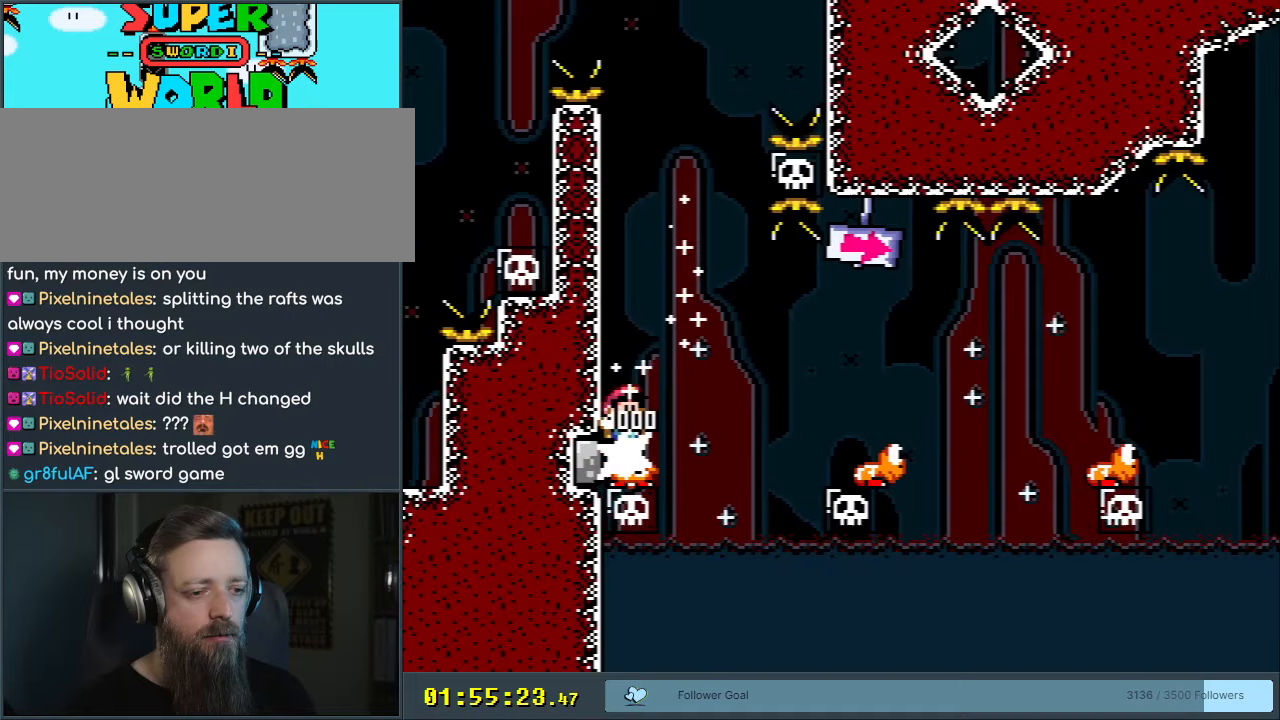
{"buttons": ["B", "Y", "DPAD_RIGHT"], "events": [[50, "DPAD_RIGHT", "up"], [67, "DPAD_RIGHT", "down"], [117, "B", "up"], [367, "B", "down"]]}
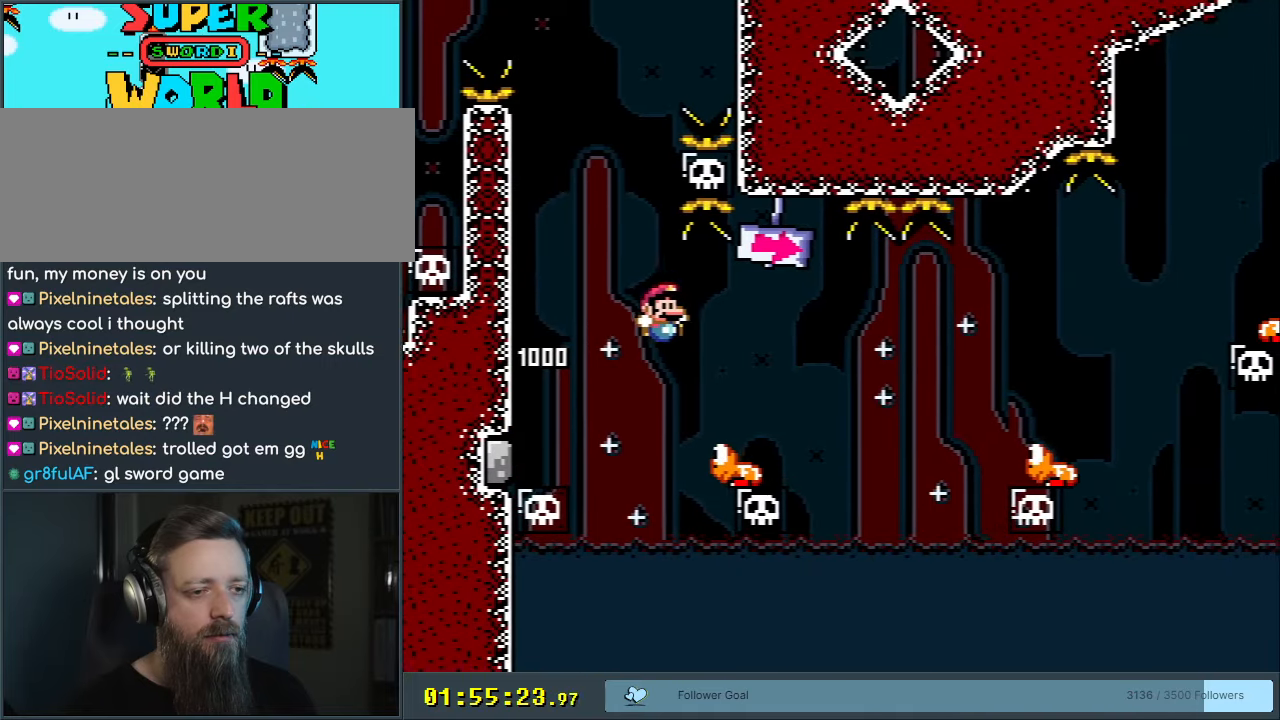
{"buttons": ["B", "Y"], "events": [[233, "B", "up"], [433, "B", "down"], [483, "DPAD_RIGHT", "up"]]}
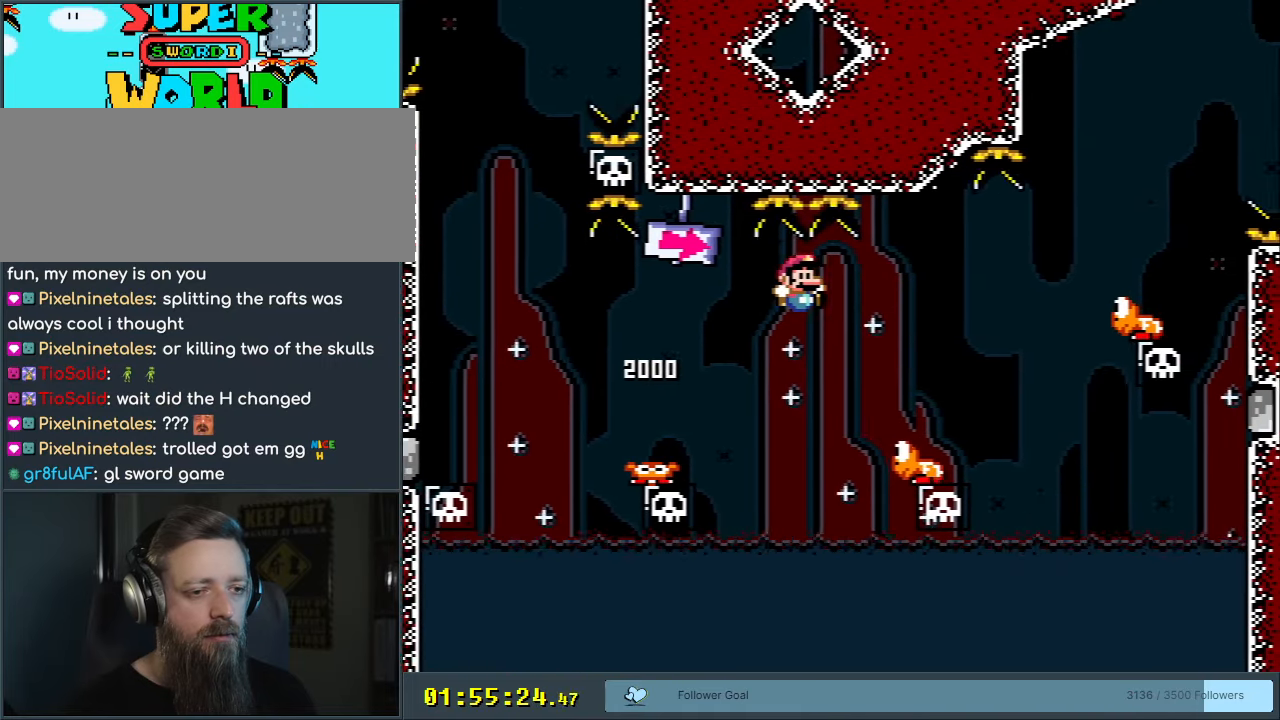
{"buttons": ["B", "Y"], "events": []}
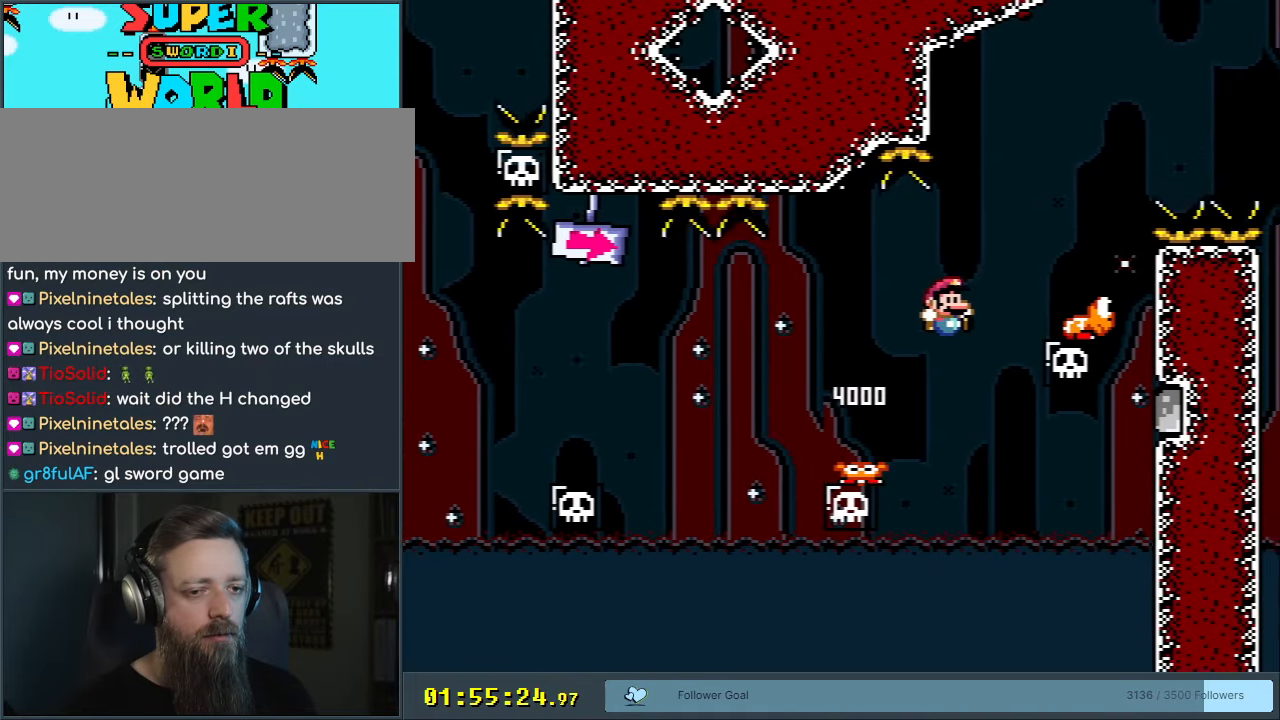
{"buttons": ["B", "Y"], "events": [[150, "DPAD_LEFT", "down"], [333, "DPAD_LEFT", "up"]]}
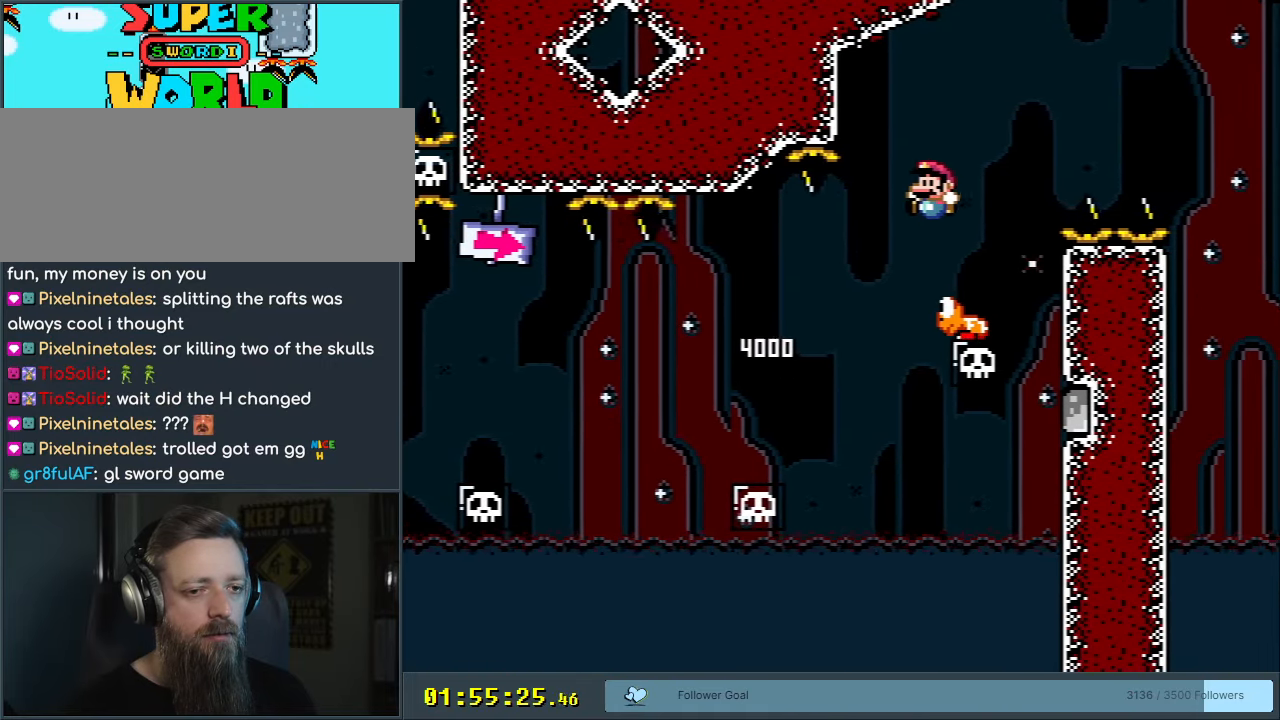
{"buttons": ["B", "Y"], "events": [[17, "DPAD_RIGHT", "down"], [83, "DPAD_RIGHT", "up"], [150, "DPAD_RIGHT", "down"], [483, "DPAD_RIGHT", "up"]]}
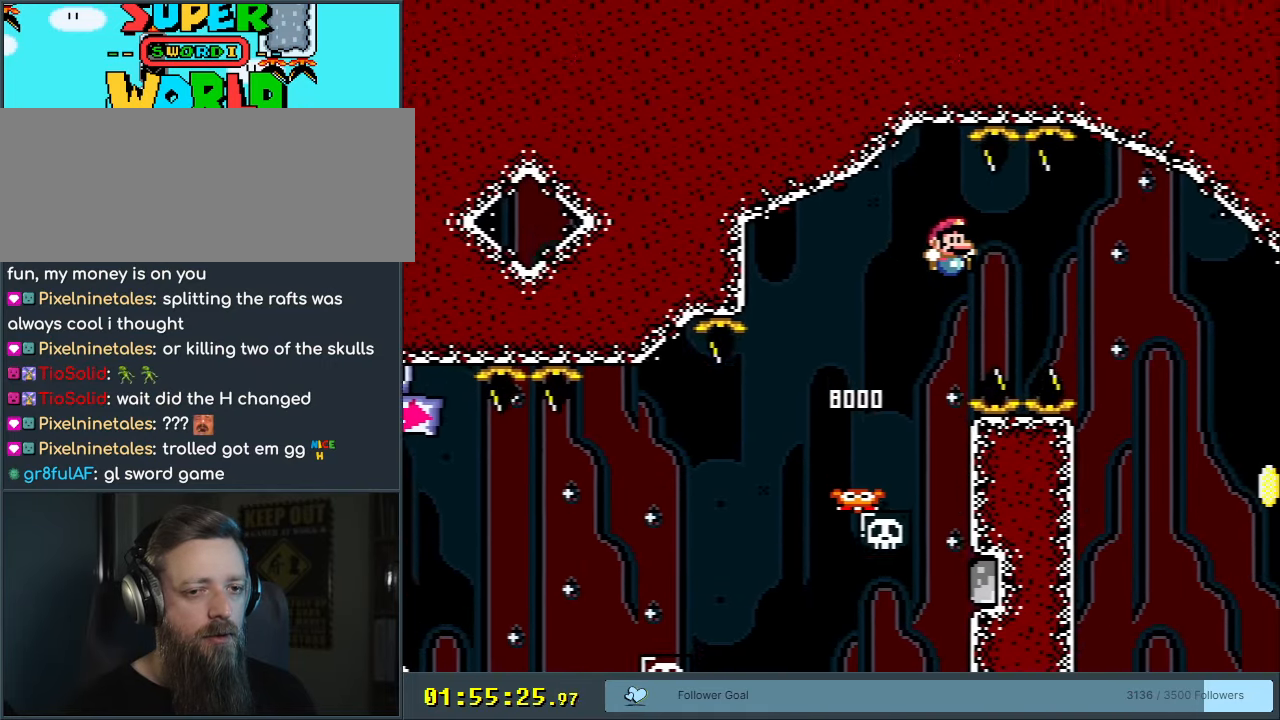
{"buttons": ["B", "Y"], "events": [[17, "DPAD_RIGHT", "down"], [233, "DPAD_RIGHT", "up"]]}
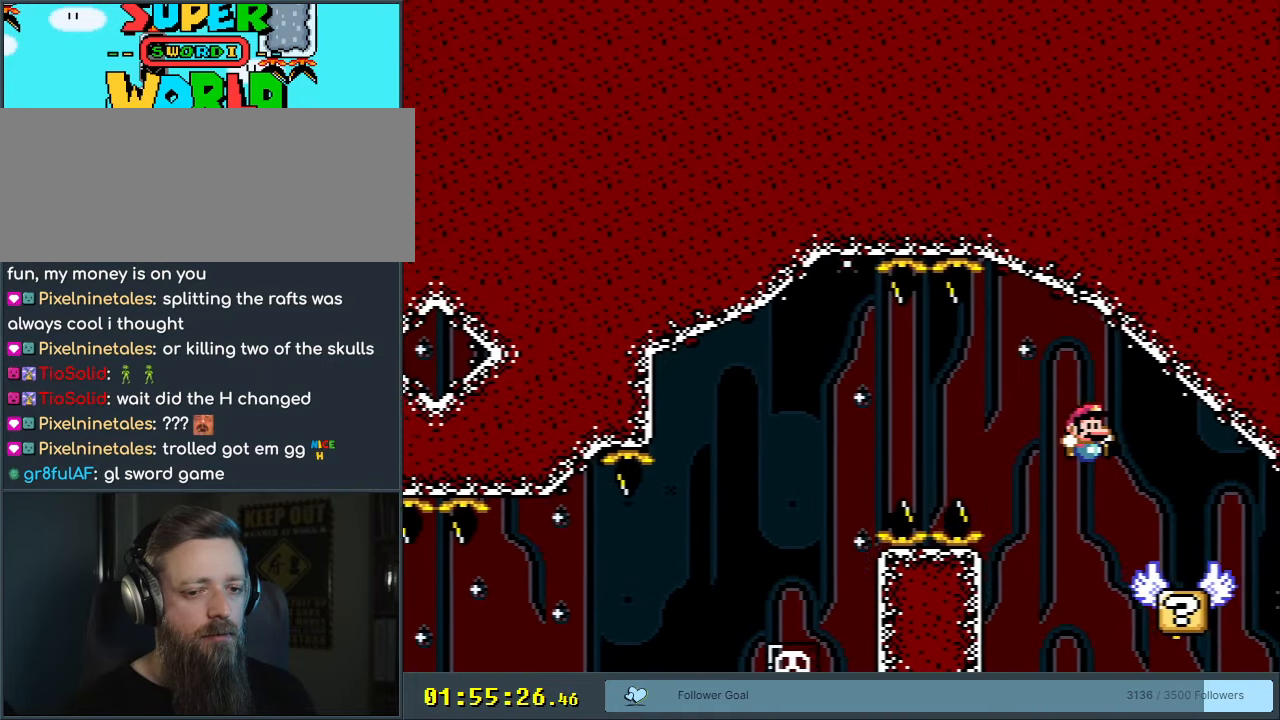
{"buttons": ["X"], "events": [[67, "DPAD_LEFT", "down"], [167, "DPAD_LEFT", "up"], [350, "B", "up"], [383, "Y", "up"], [400, "X", "down"]]}
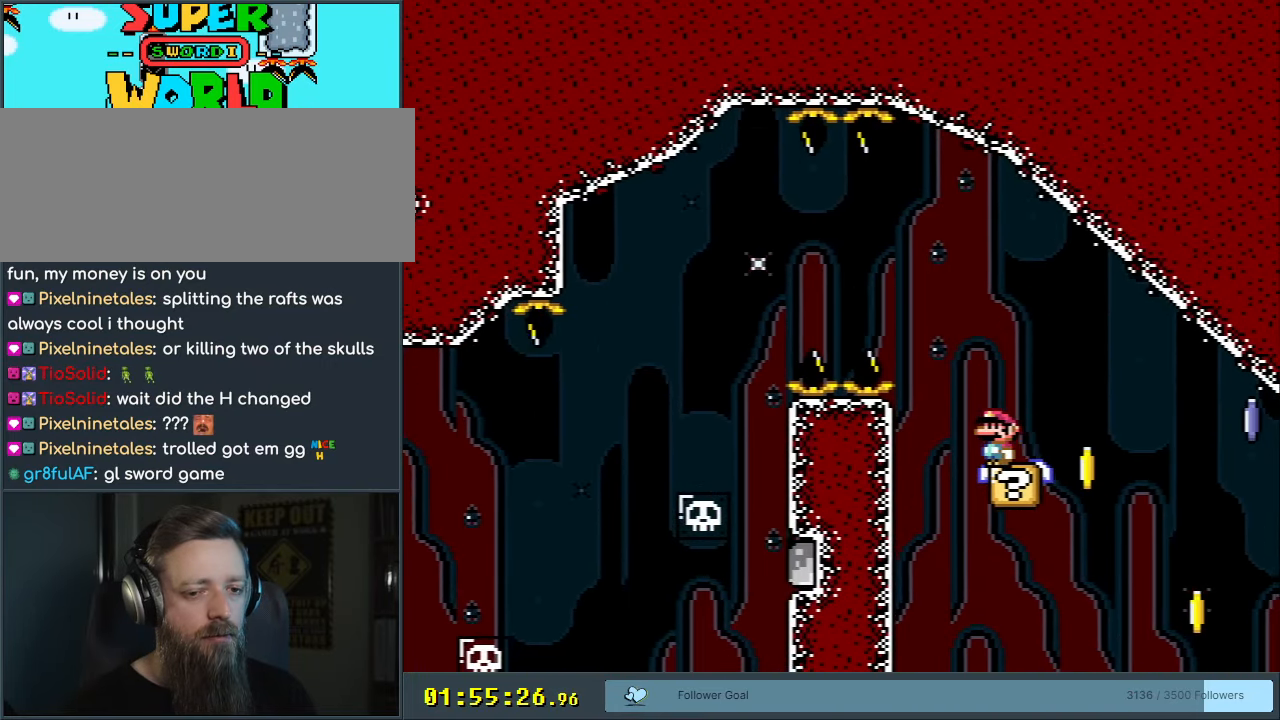
{"buttons": ["A", "X"], "events": [[167, "DPAD_RIGHT", "down"], [250, "A", "down"], [450, "DPAD_RIGHT", "up"]]}
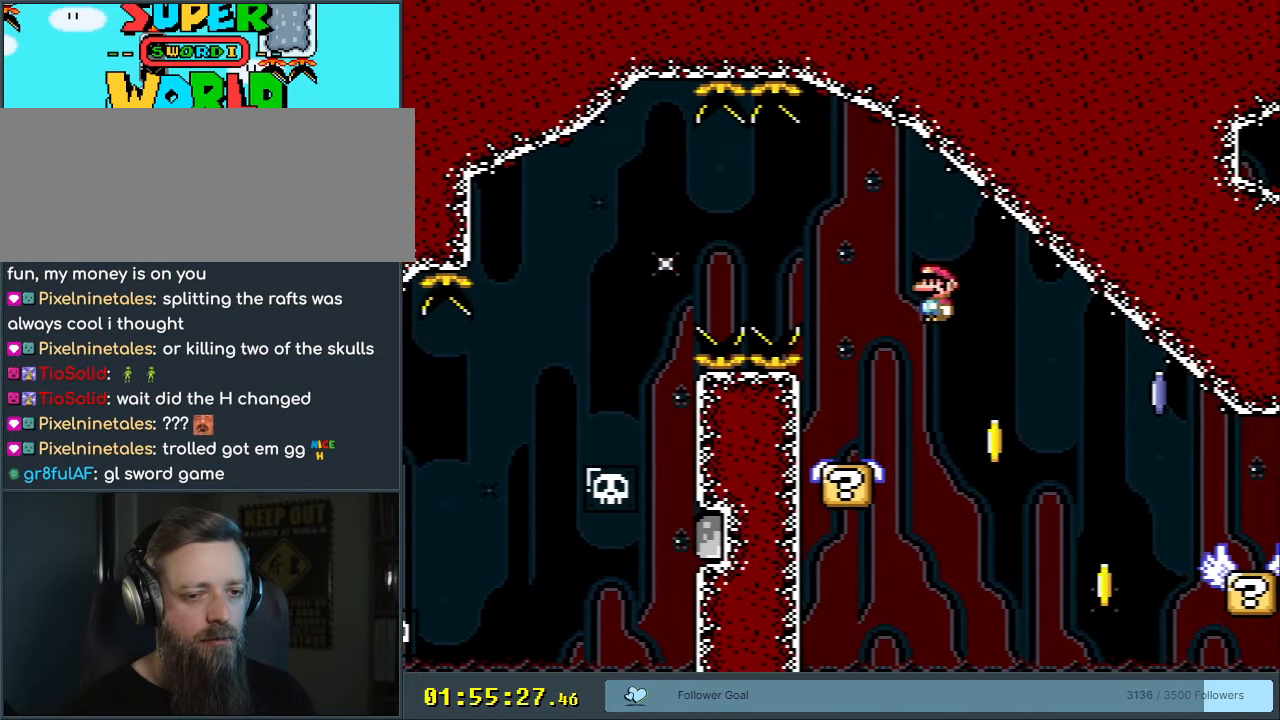
{"buttons": ["A", "X"], "events": []}
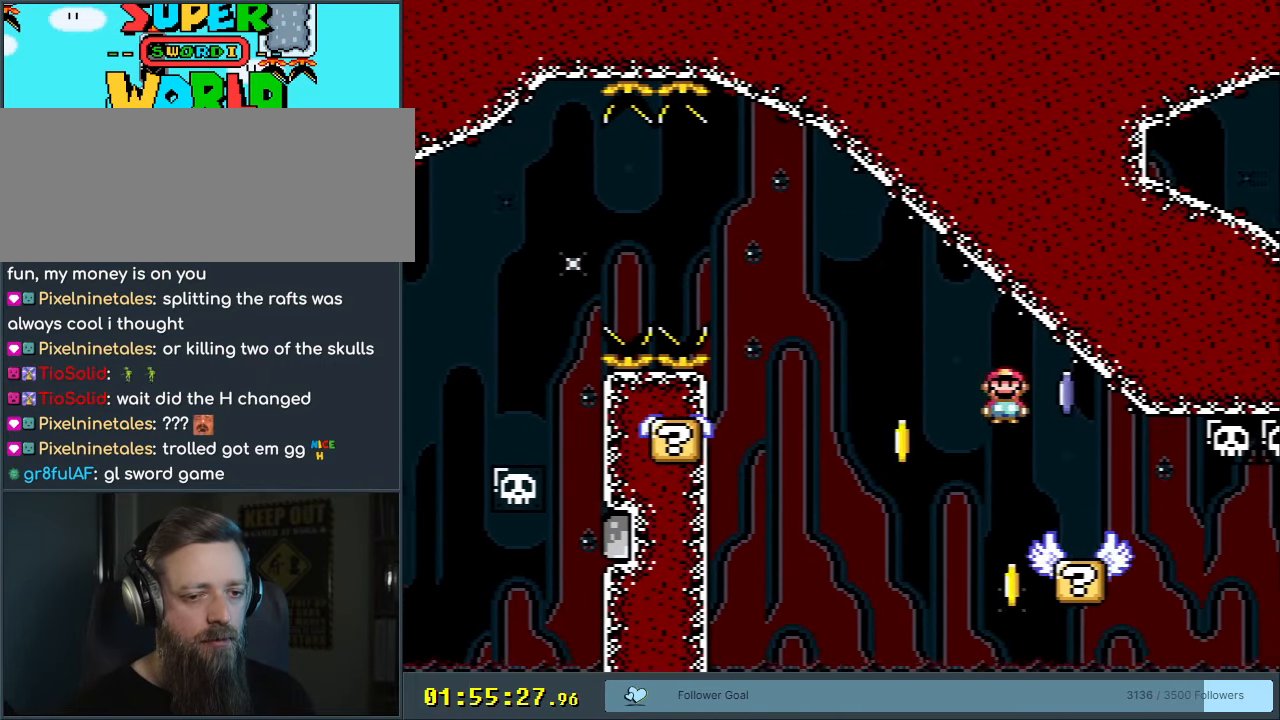
{"buttons": ["X"], "events": [[33, "DPAD_LEFT", "down"], [167, "A", "up"], [183, "DPAD_LEFT", "up"]]}
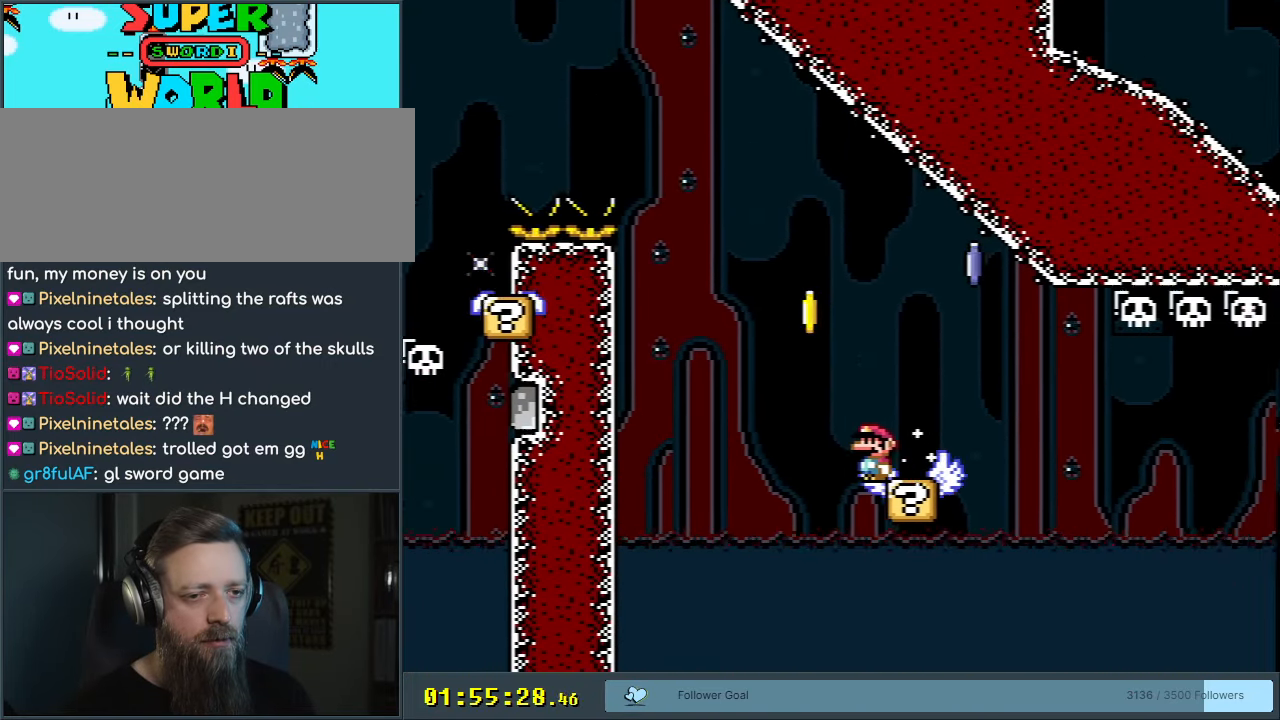
{"buttons": ["X"], "events": []}
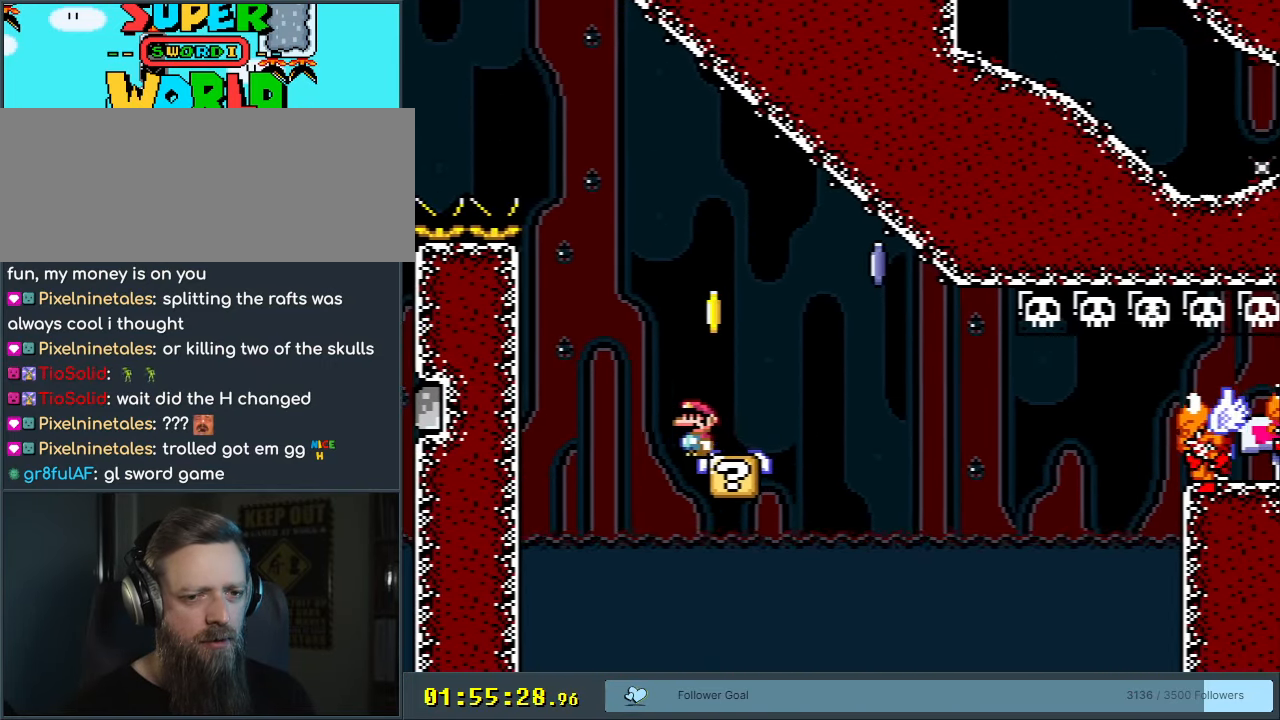
{"buttons": ["A", "X"], "events": [[117, "DPAD_RIGHT", "down"], [333, "DPAD_RIGHT", "up"], [367, "A", "down"]]}
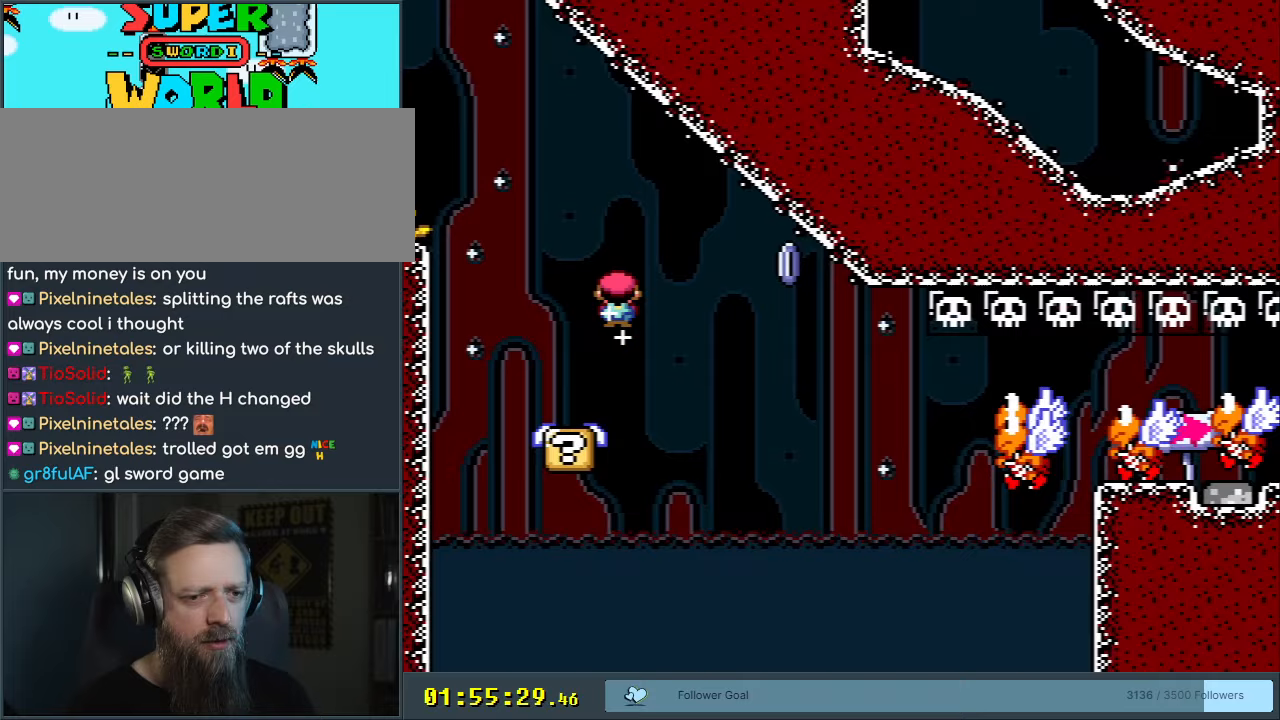
{"buttons": ["A", "X", "DPAD_RIGHT"], "events": [[100, "DPAD_RIGHT", "down"], [217, "A", "up"], [217, "DPAD_RIGHT", "up"], [250, "DPAD_RIGHT", "down"], [300, "A", "down"]]}
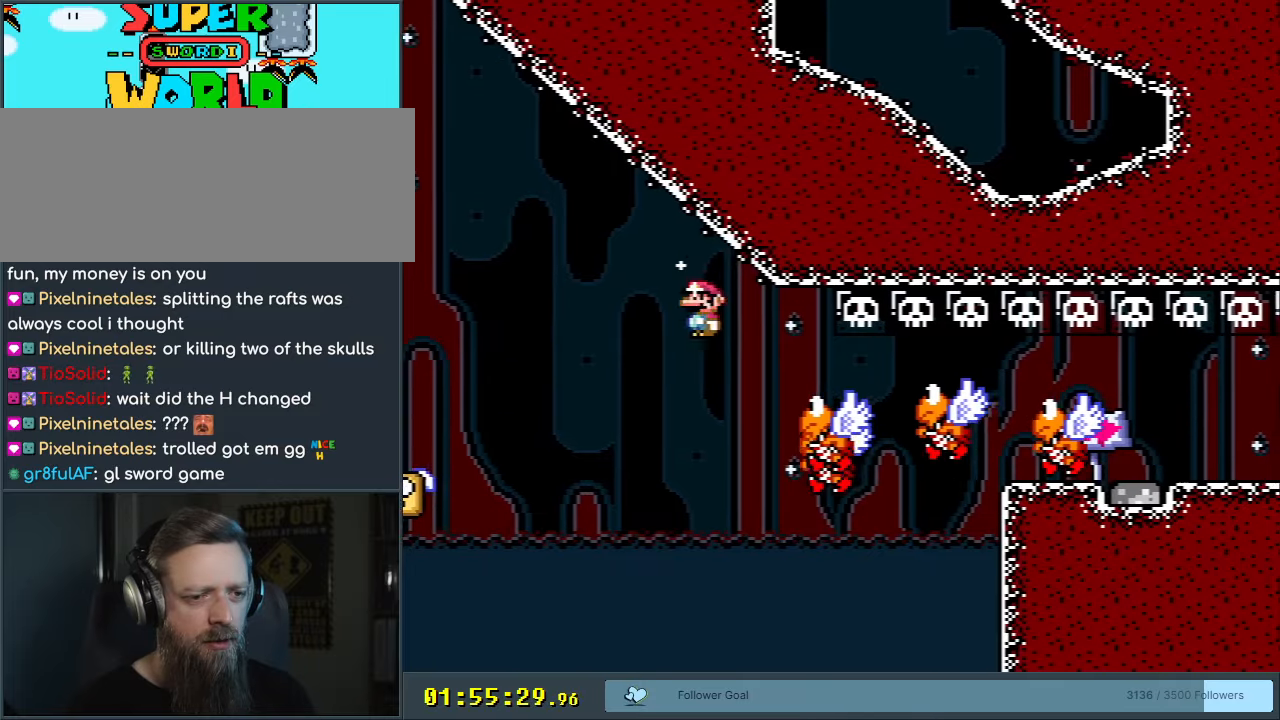
{"buttons": ["A", "X", "DPAD_RIGHT"], "events": []}